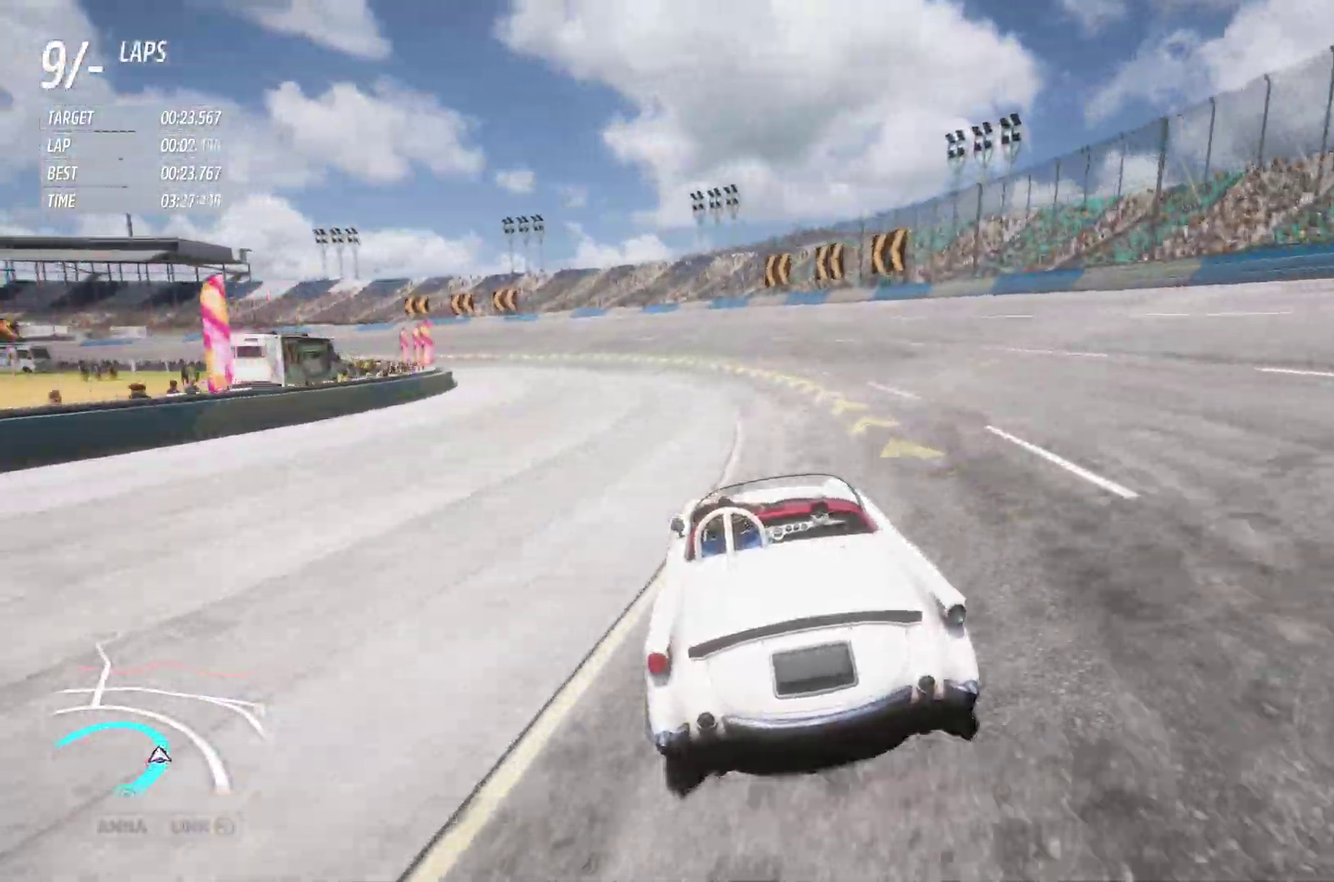
Gameplay with a controller (Xbox layout); each line is a JSON object with the inputs held at the frame after it (dt_ms = milliseconds from this image to that frame). "events" lists button and stick changes between this image and that frame as [ms after this image, input, new state], when the widget could be followed in between.
{"dt_ms": 600, "buttons": ["R2"], "left_stick": "left", "right_stick": "center", "events": []}
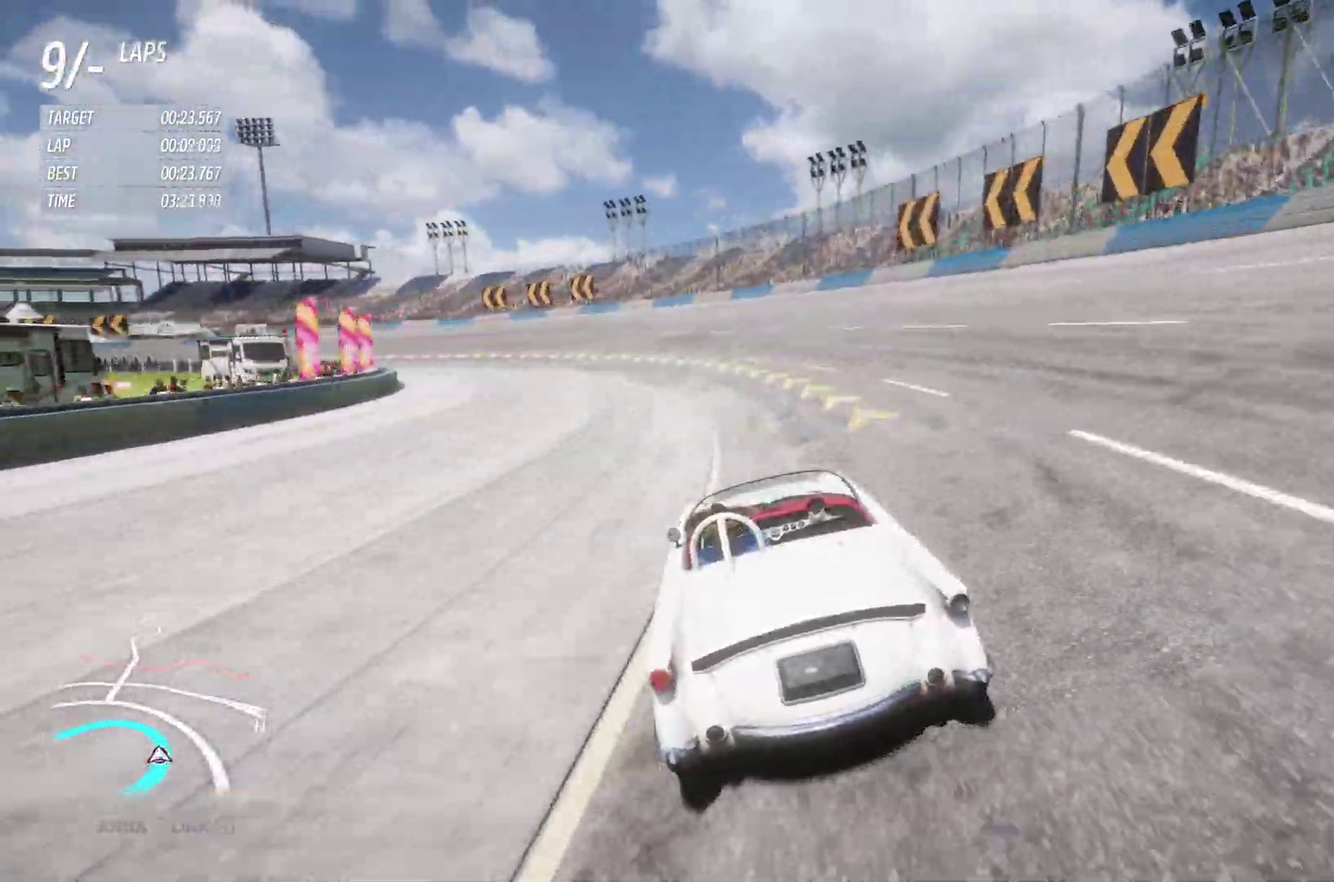
{"dt_ms": 300, "buttons": ["R2"], "left_stick": "left", "right_stick": "center", "events": []}
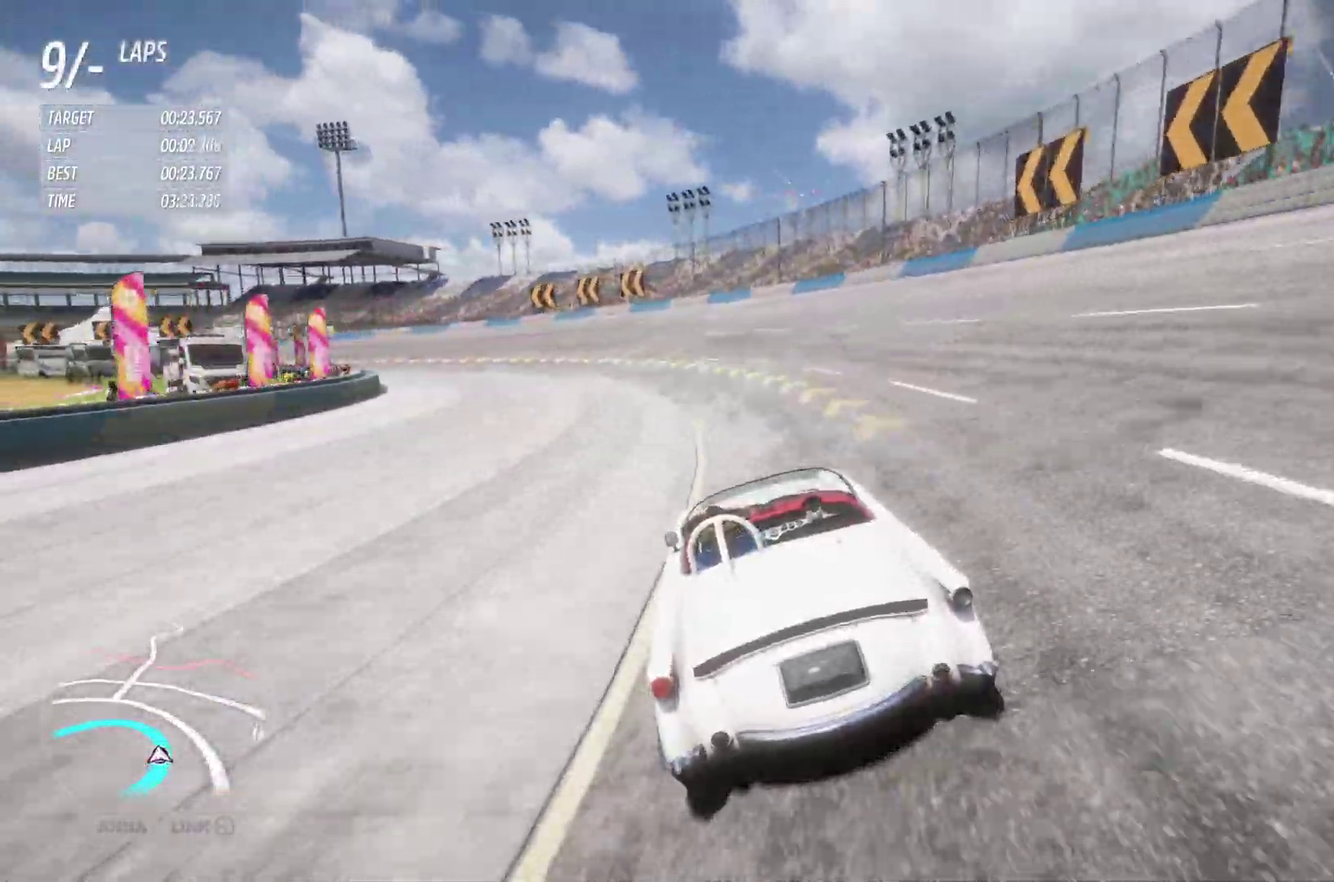
{"dt_ms": 900, "buttons": ["R2"], "left_stick": "left", "right_stick": "center", "events": [[467, "left_stick", "center"], [583, "left_stick", "left"]]}
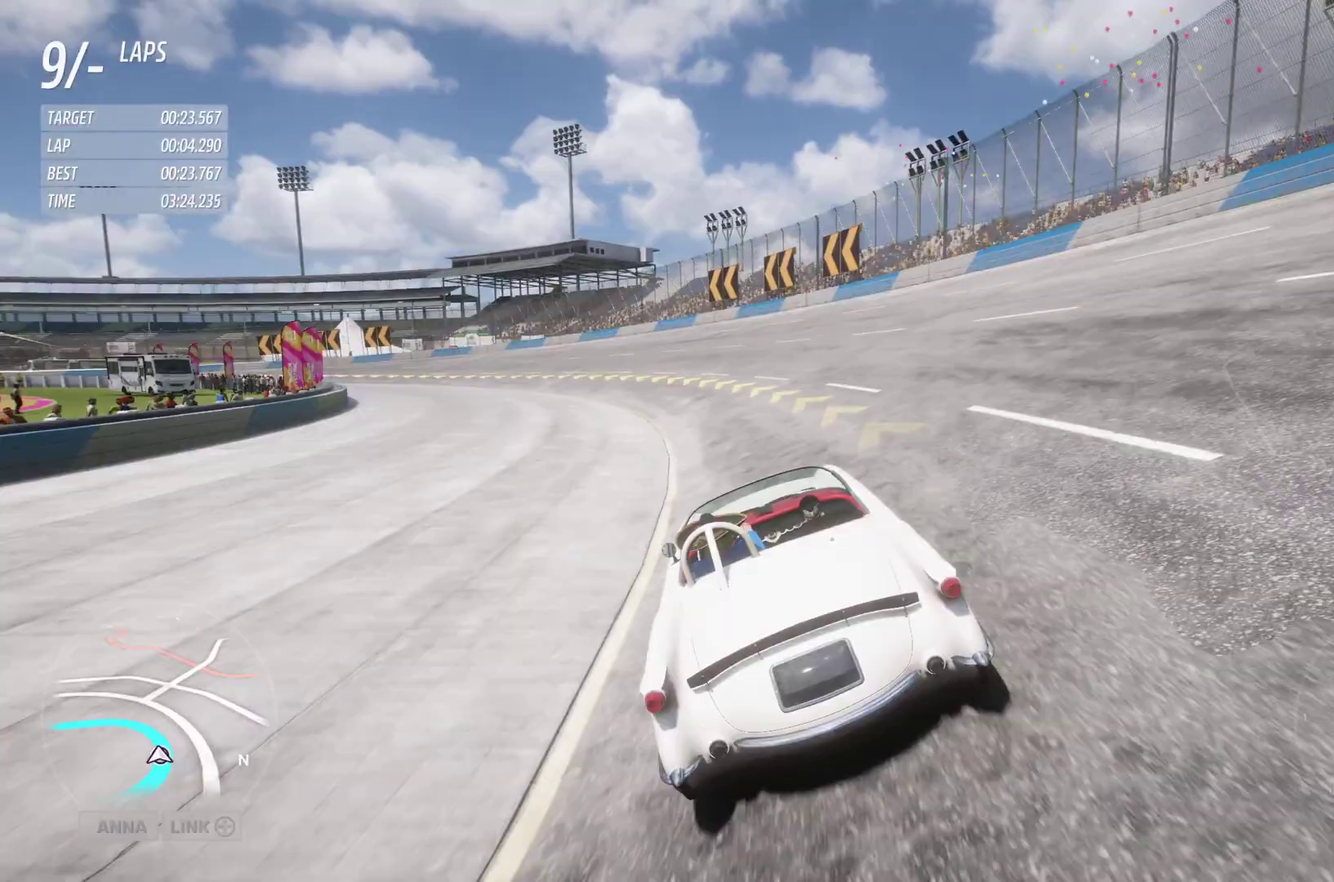
{"dt_ms": 300, "buttons": ["R2"], "left_stick": "left", "right_stick": "center", "events": []}
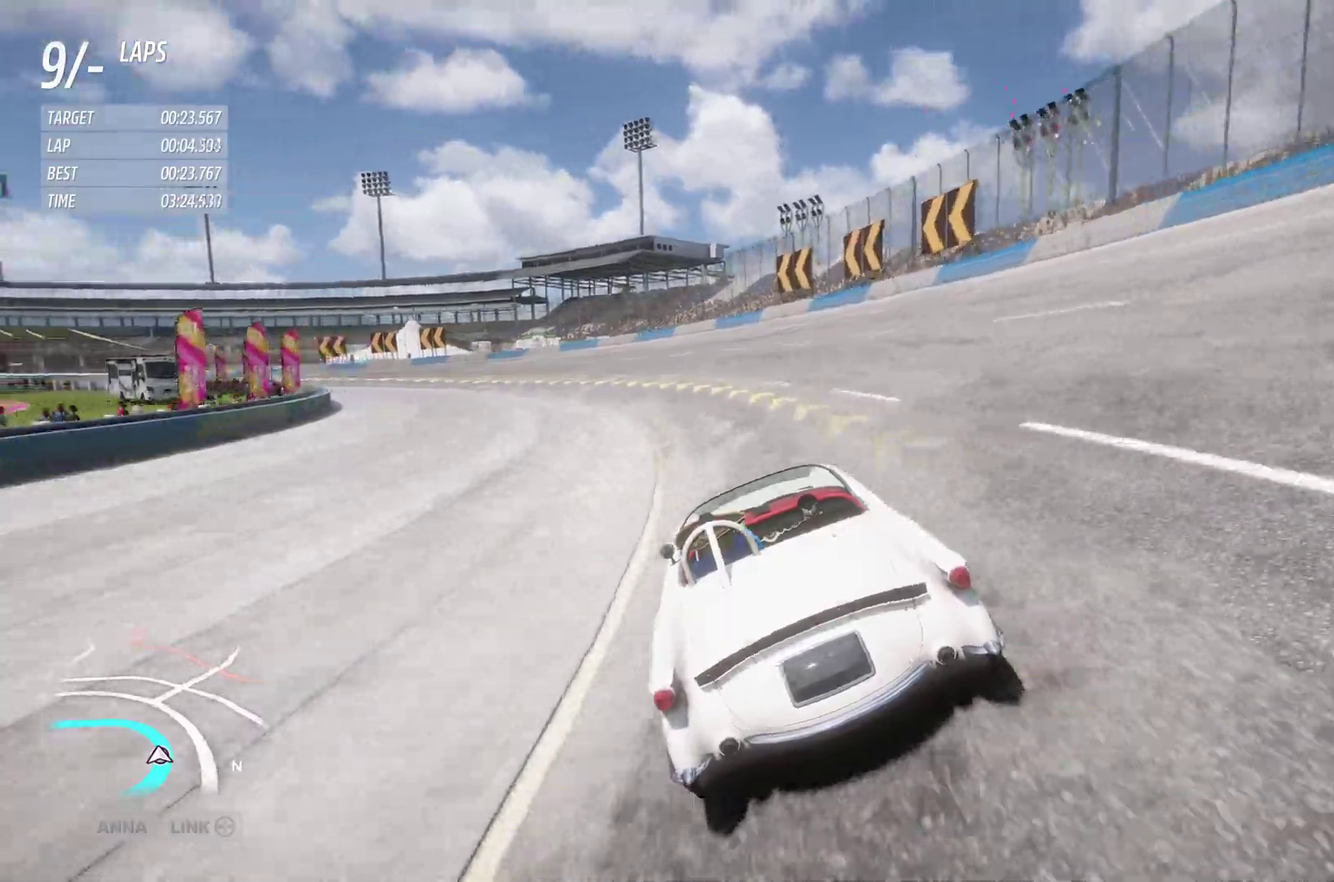
{"dt_ms": 500, "buttons": ["R2"], "left_stick": "left", "right_stick": "center"}
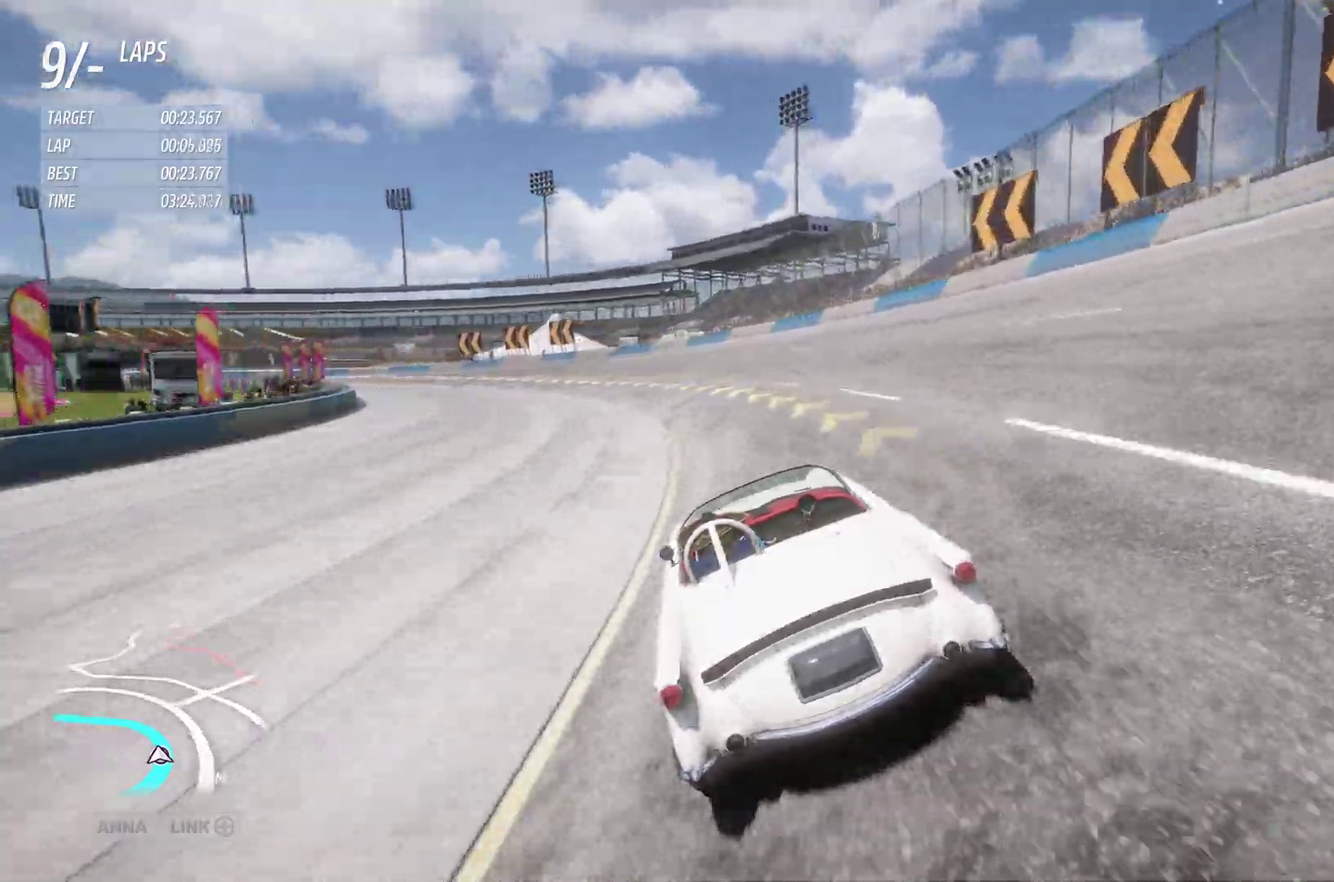
{"dt_ms": 500, "buttons": ["R2"], "left_stick": "left", "right_stick": "center"}